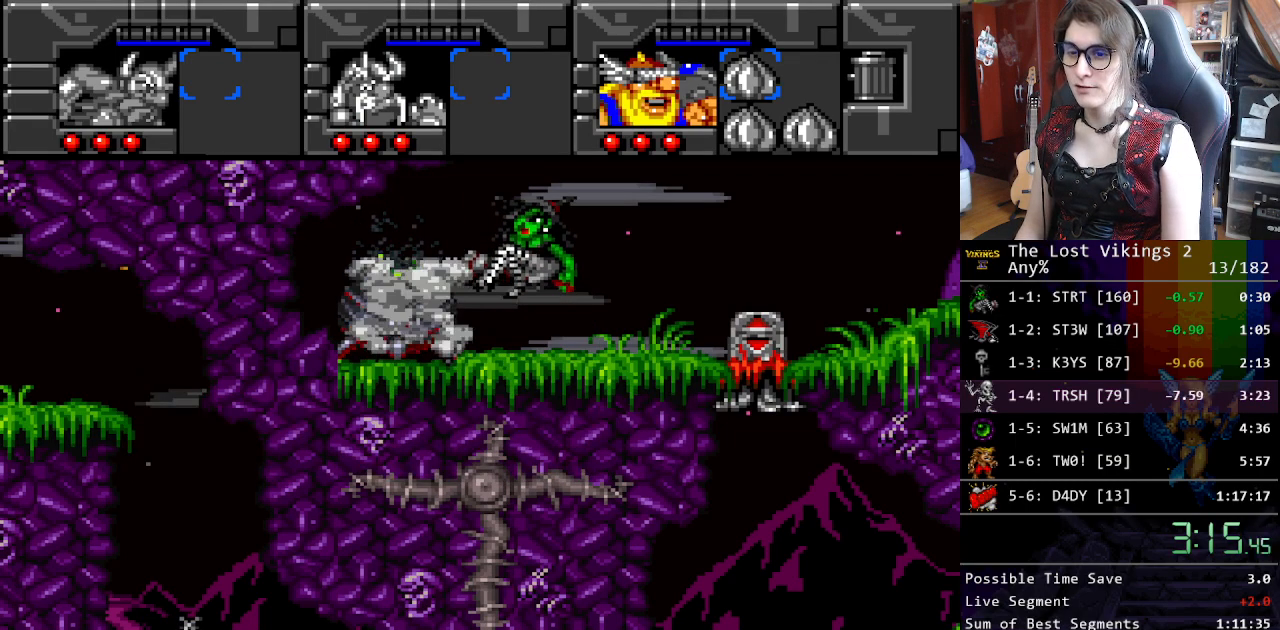
Gameplay with a controller (Nintendo layout); each line is a JSON object with the inputs held at the frame after it. "events" lists button and stick changes between this image and that frame as [ms after this image, input, new state], when the widget could be followed in between. Not read: L3 R3.
{"buttons": [], "events": [[66, "A", "down"], [83, "X", "up"], [116, "B", "down"], [133, "A", "up"], [200, "B", "up"], [200, "X", "down"], [284, "A", "down"], [300, "X", "up"], [334, "B", "down"], [367, "A", "up"], [417, "B", "up"]]}
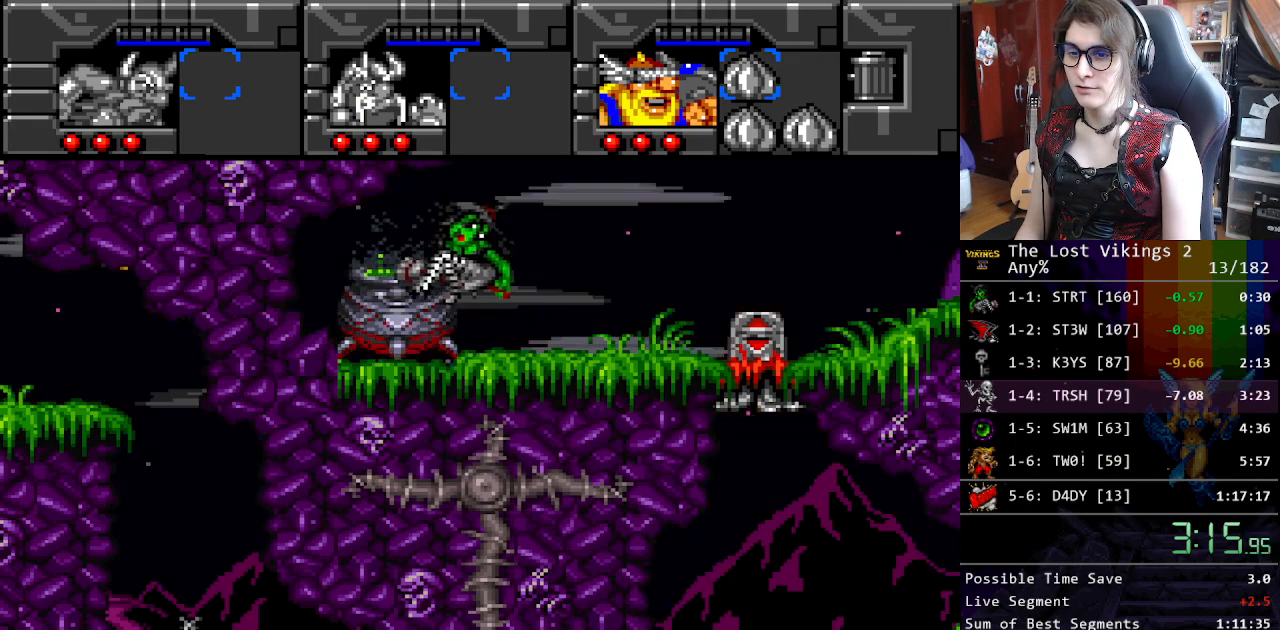
{"buttons": [], "events": []}
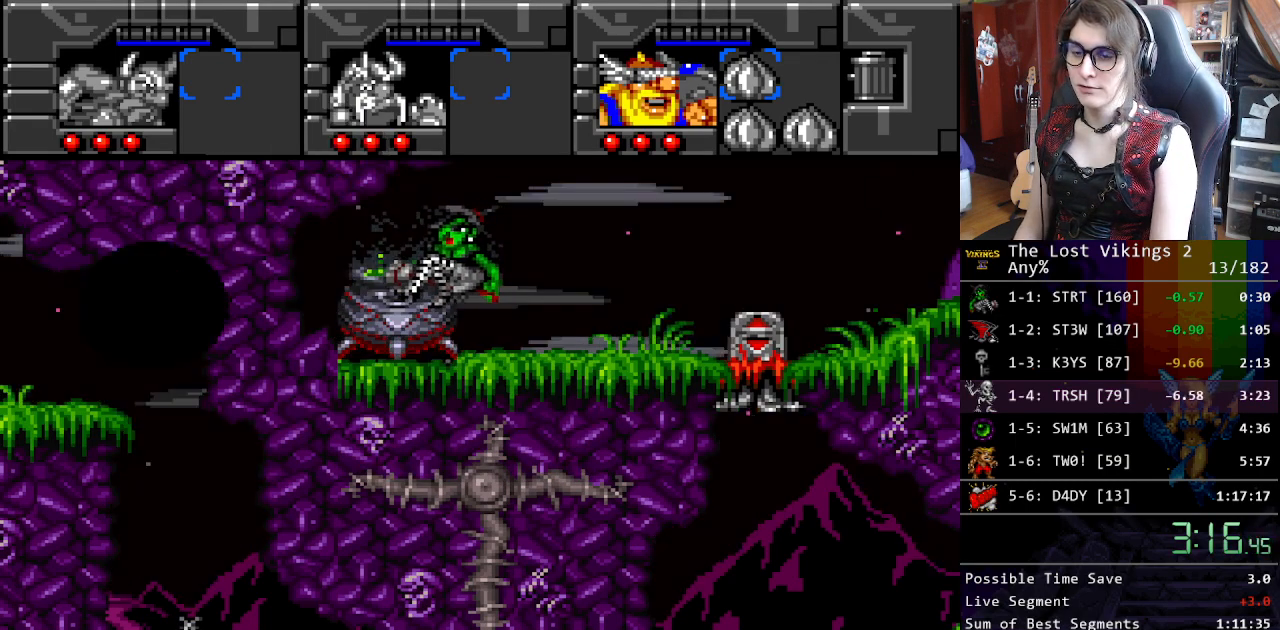
{"buttons": ["X"], "events": [[501, "X", "down"]]}
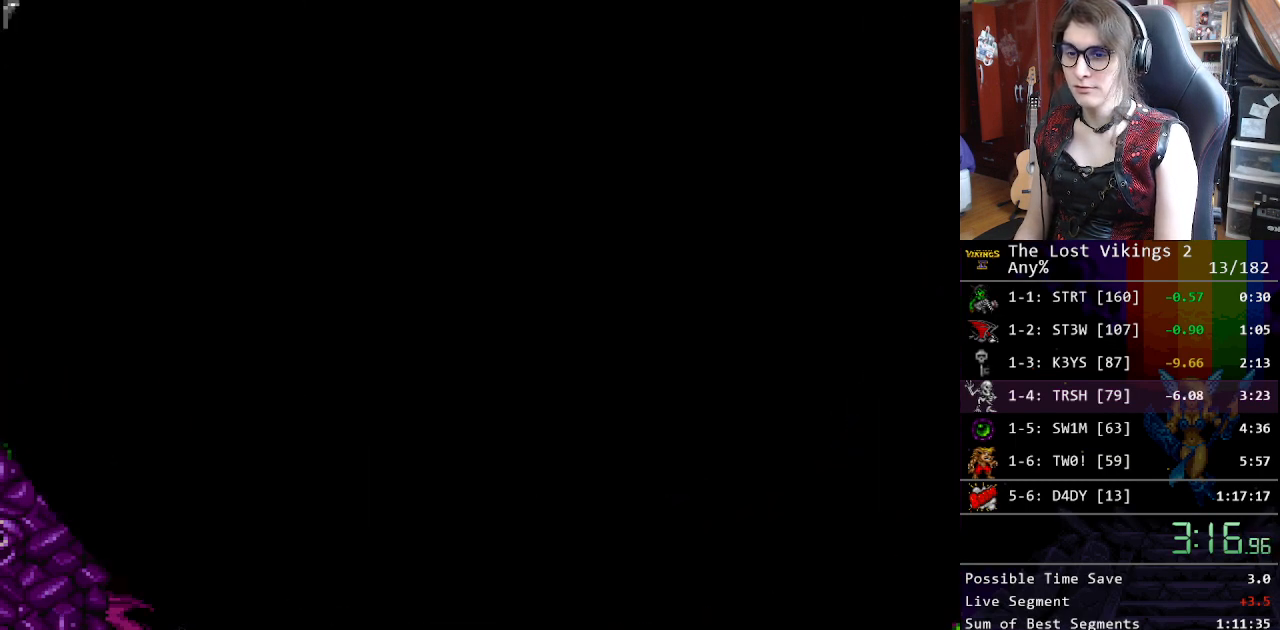
{"buttons": [], "events": [[100, "X", "up"], [201, "X", "down"], [318, "X", "up"], [384, "X", "down"], [451, "X", "up"]]}
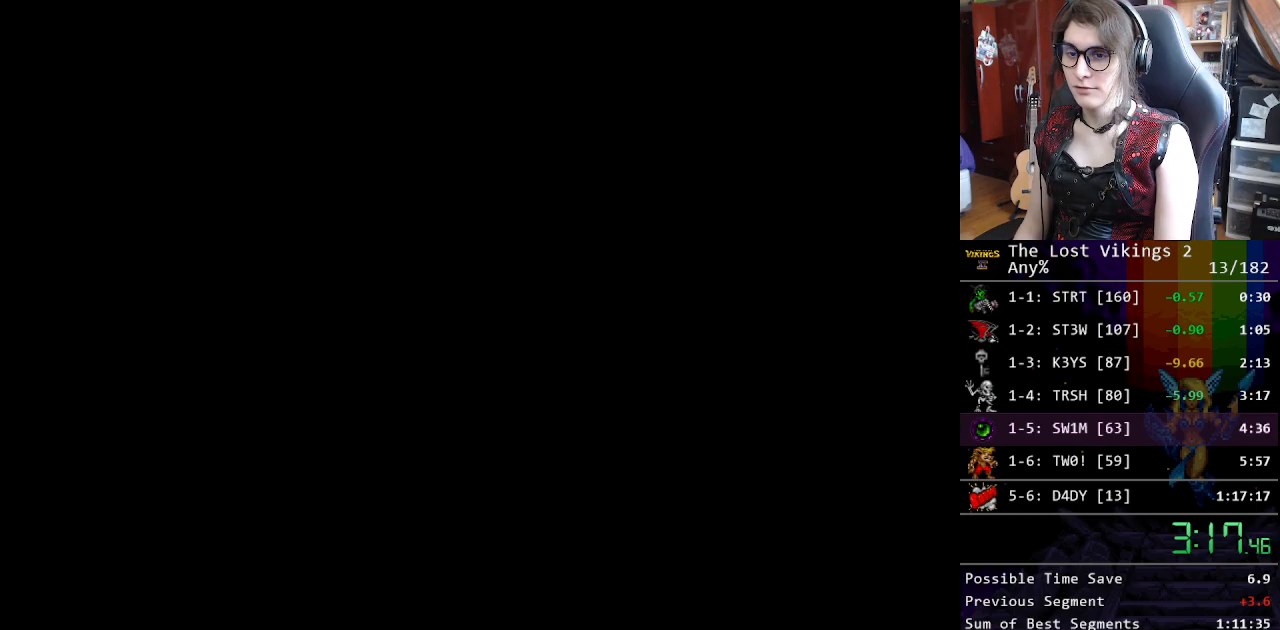
{"buttons": ["X"], "events": [[50, "X", "down"], [117, "X", "up"], [201, "X", "down"], [268, "X", "up"], [334, "X", "down"], [401, "X", "up"], [468, "X", "down"]]}
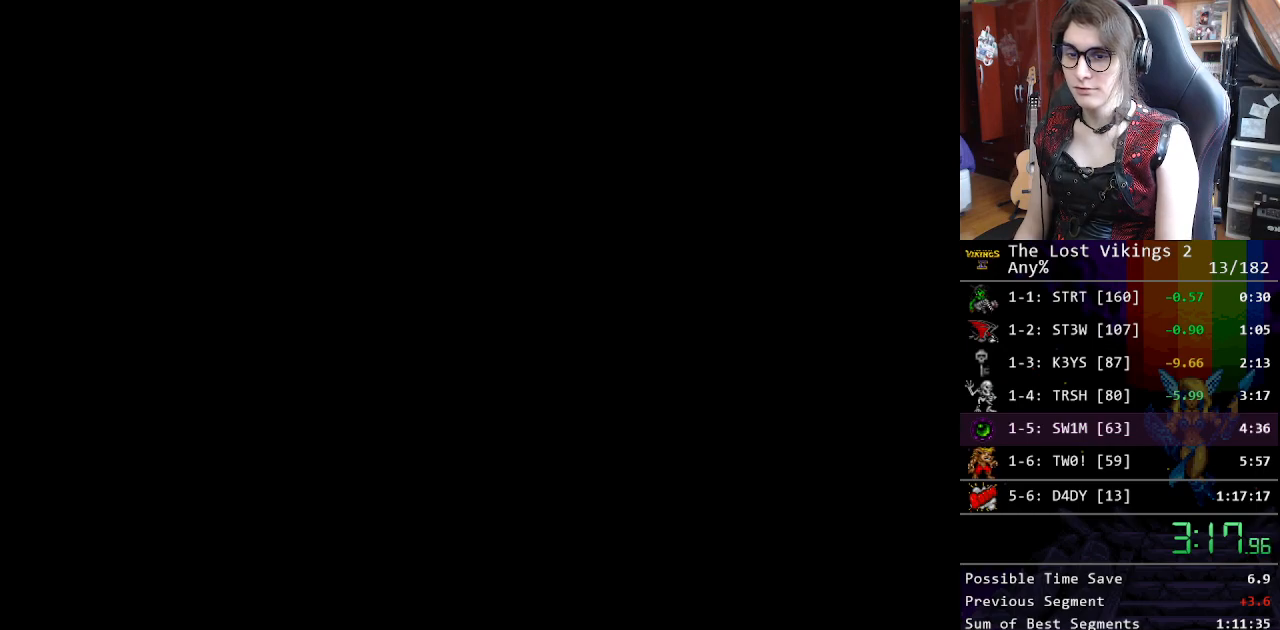
{"buttons": [], "events": [[34, "X", "up"], [117, "X", "down"], [184, "X", "up"], [251, "X", "down"], [335, "X", "up"], [418, "X", "down"], [485, "X", "up"]]}
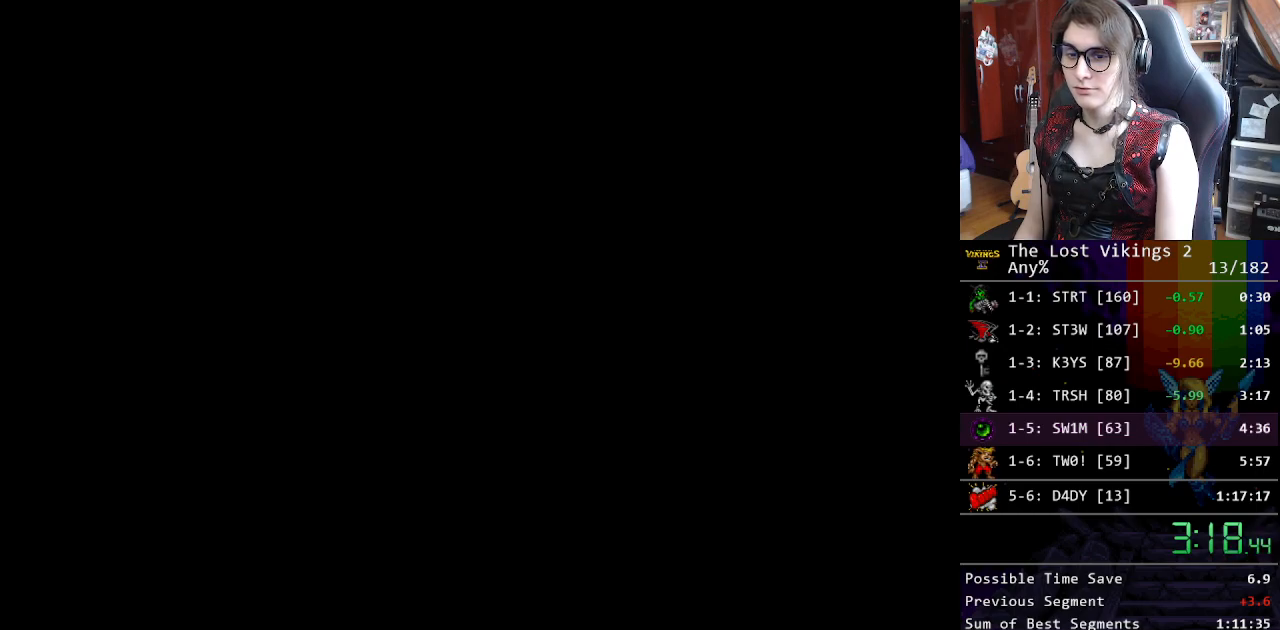
{"buttons": [], "events": [[67, "X", "down"], [150, "X", "up"], [217, "X", "down"], [284, "X", "up"], [367, "X", "down"], [451, "X", "up"]]}
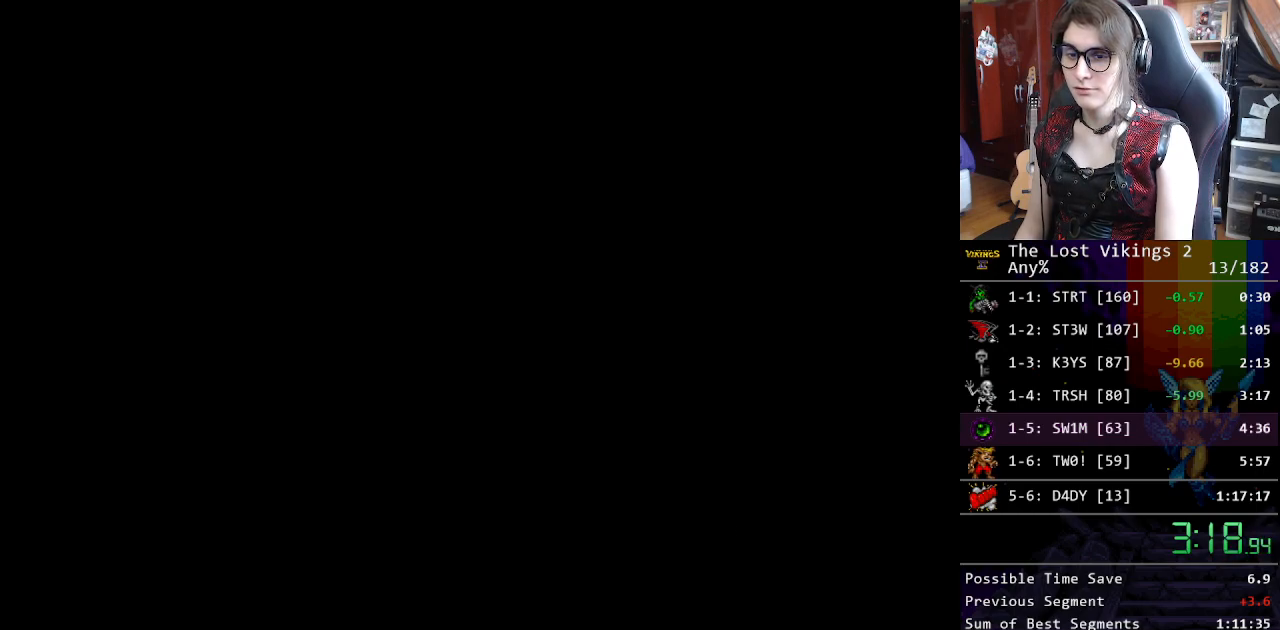
{"buttons": [], "events": [[50, "X", "down"], [150, "X", "up"], [234, "X", "down"], [301, "X", "up"], [401, "X", "down"], [468, "X", "up"]]}
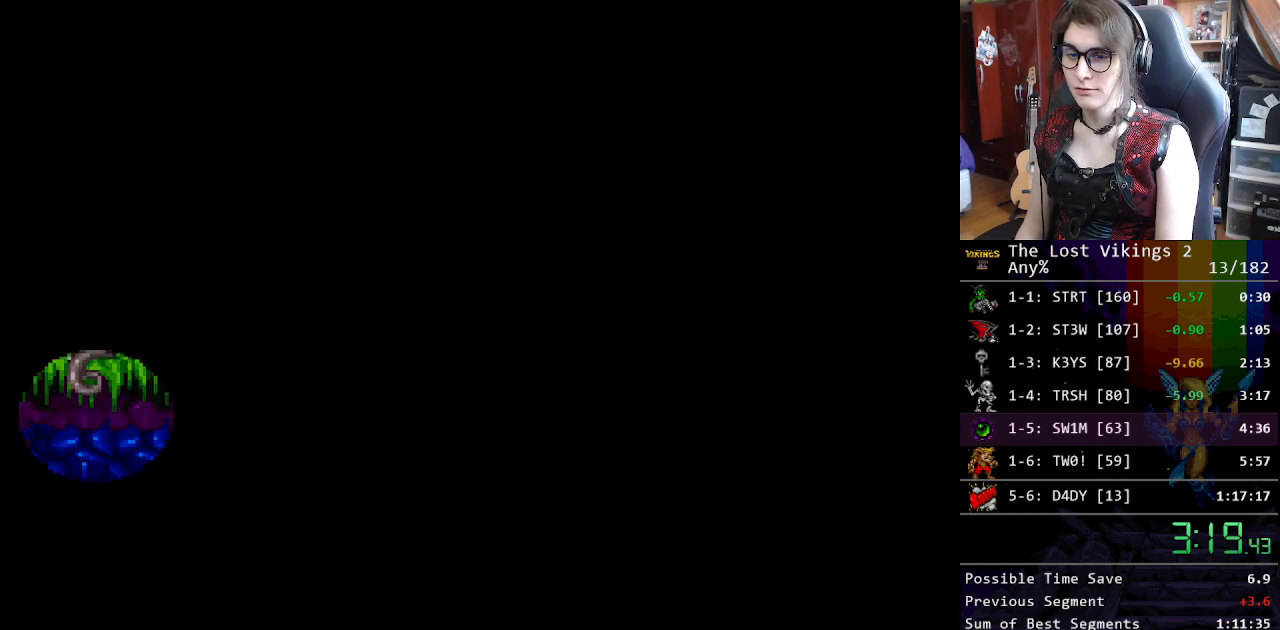
{"buttons": ["X"], "events": [[34, "X", "down"], [117, "X", "up"], [201, "X", "down"], [268, "X", "up"], [368, "X", "down"], [435, "X", "up"], [501, "X", "down"]]}
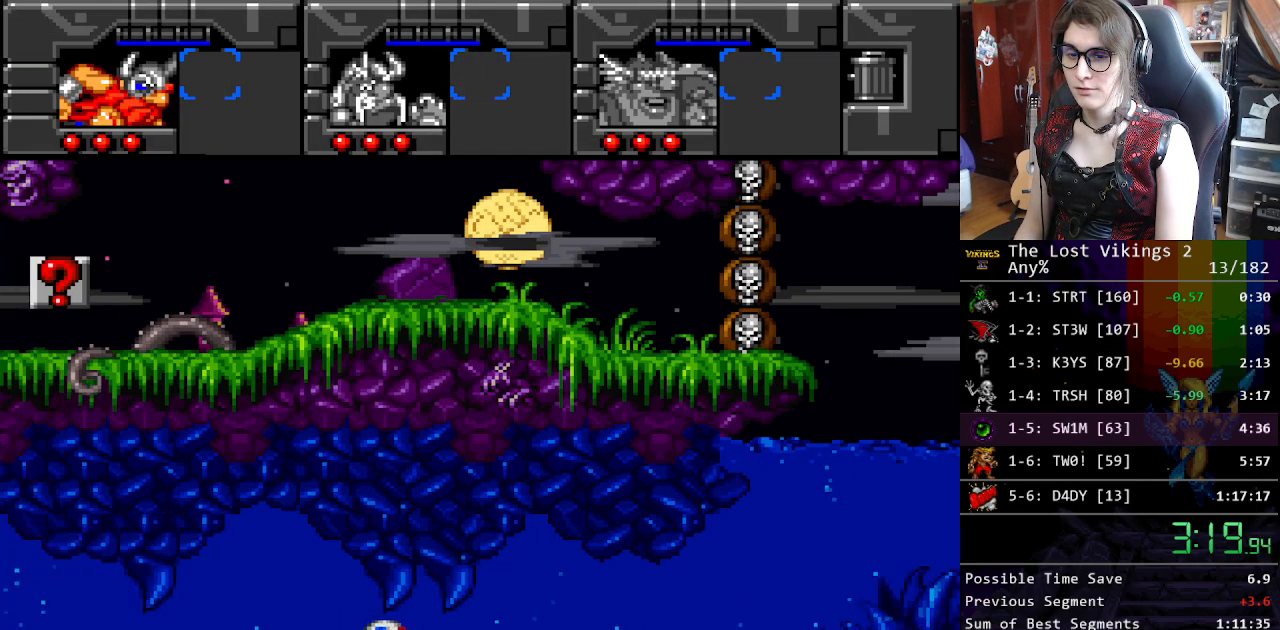
{"buttons": ["DPAD_LEFT"], "events": [[84, "X", "up"], [168, "X", "down"], [251, "X", "up"], [335, "X", "down"], [351, "DPAD_LEFT", "down"], [435, "X", "up"]]}
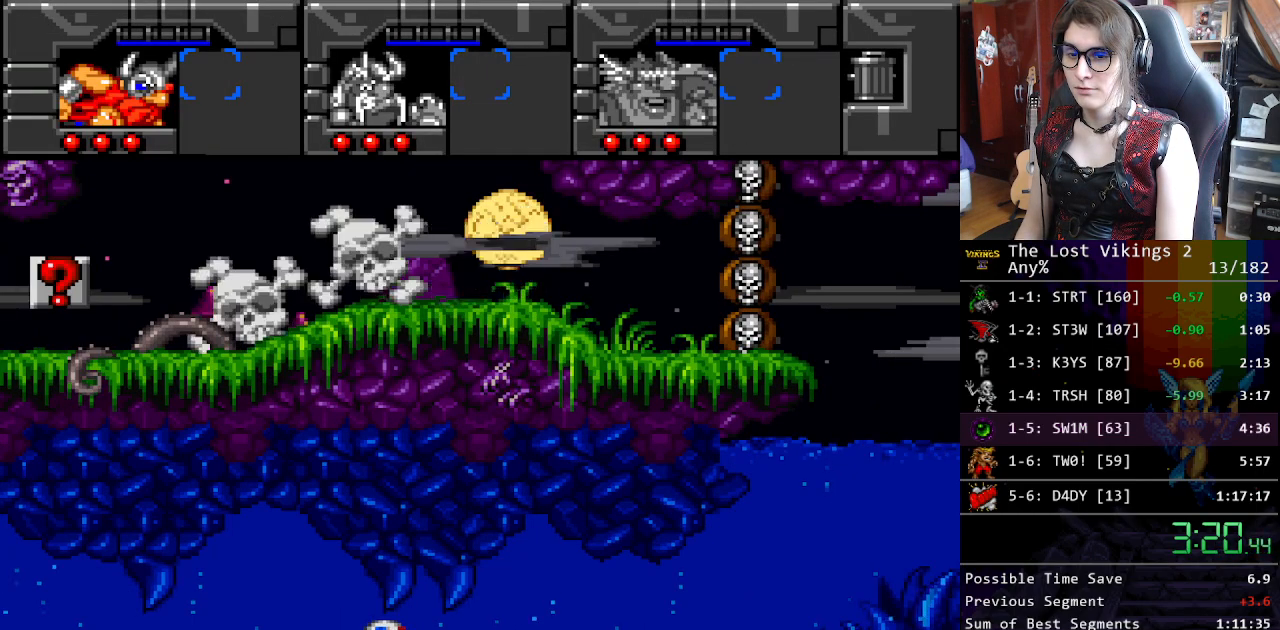
{"buttons": ["Y", "DPAD_LEFT"], "events": [[33, "Y", "down"]]}
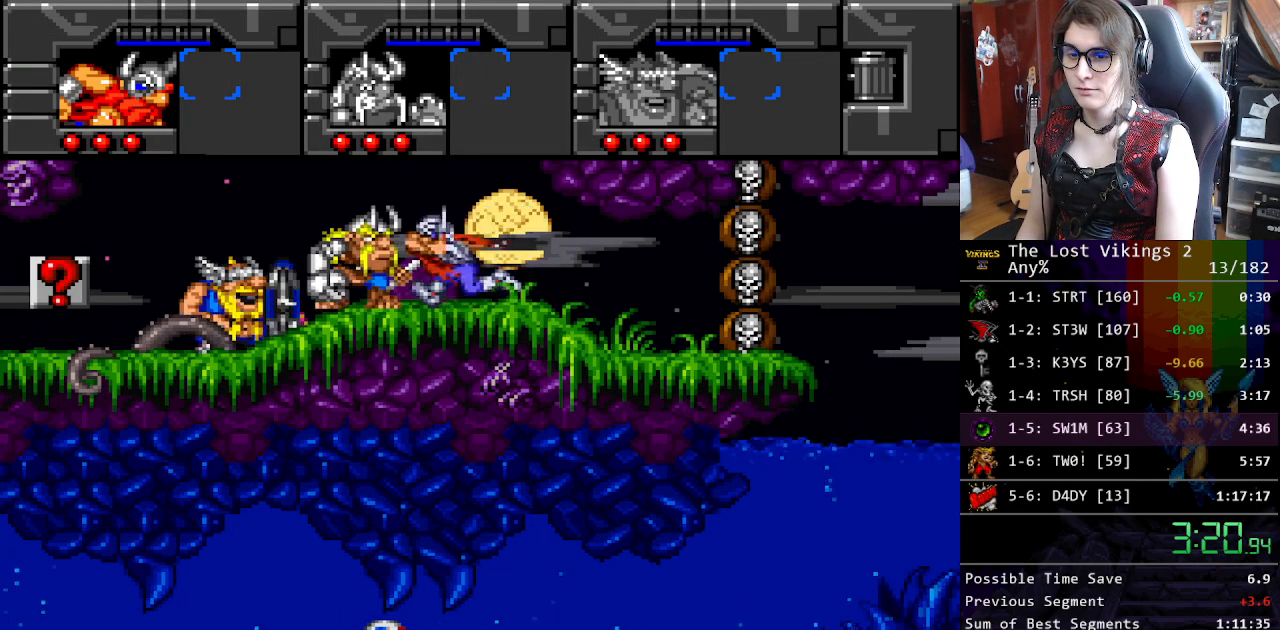
{"buttons": ["DPAD_RIGHT"], "events": [[284, "L1", "down"], [317, "DPAD_LEFT", "up"], [317, "Y", "up"], [351, "DPAD_RIGHT", "down"], [418, "L1", "up"]]}
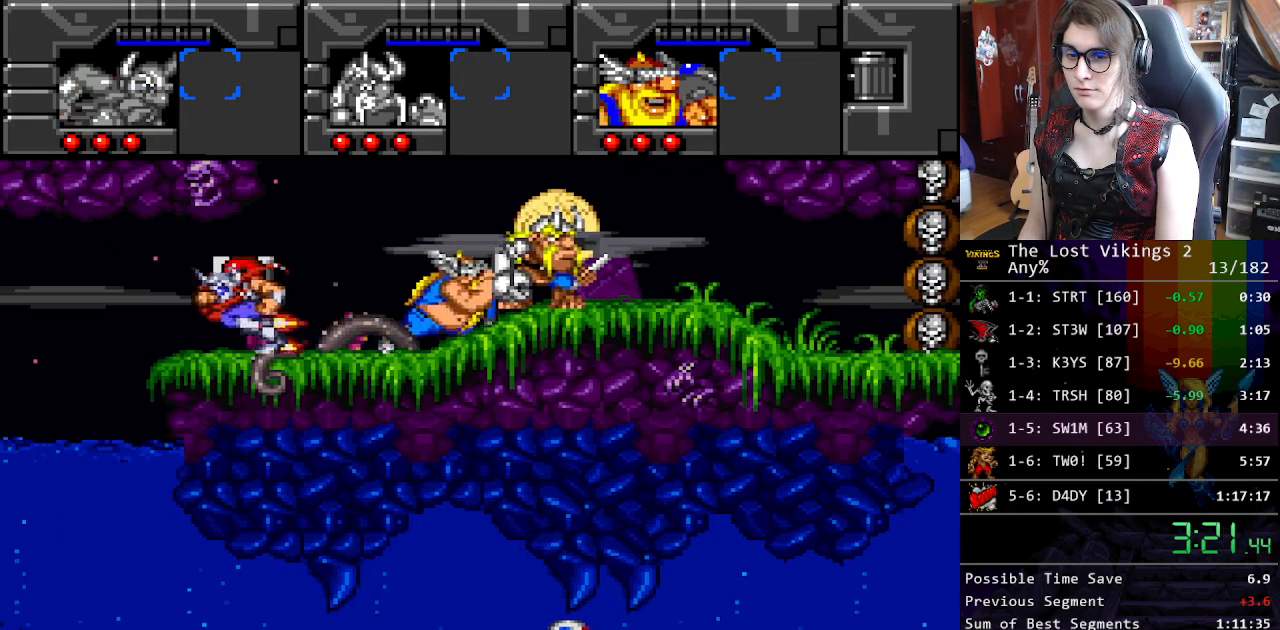
{"buttons": ["DPAD_RIGHT"], "events": []}
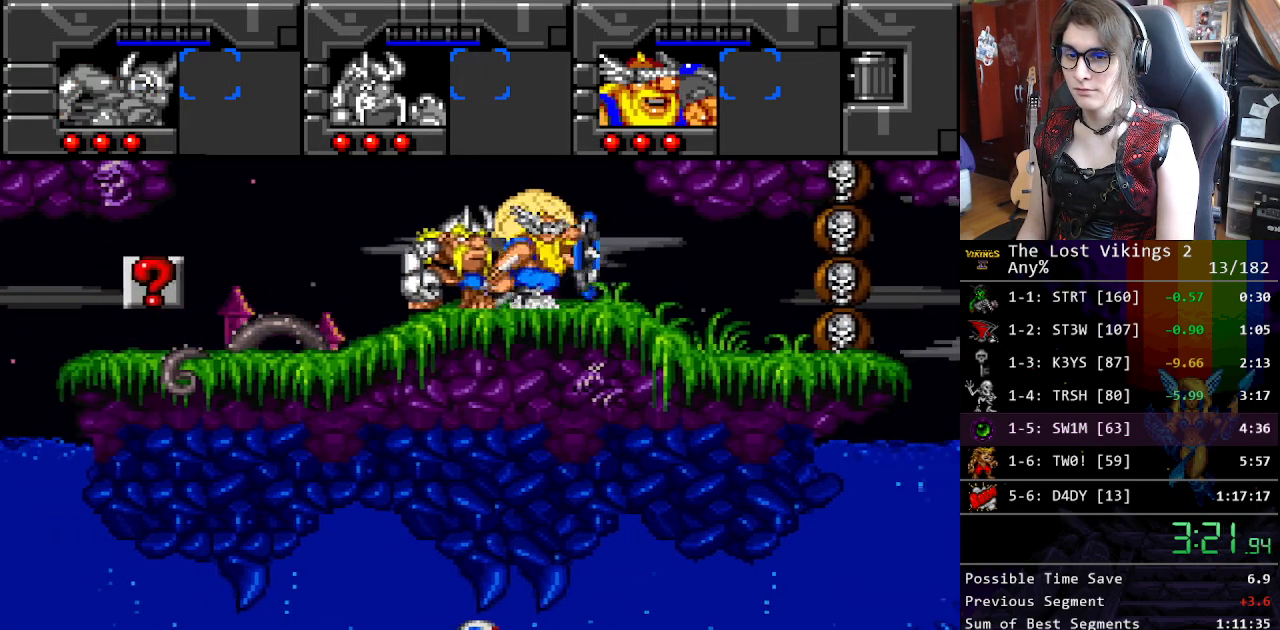
{"buttons": ["R1"], "events": [[485, "DPAD_RIGHT", "up"], [485, "R1", "down"]]}
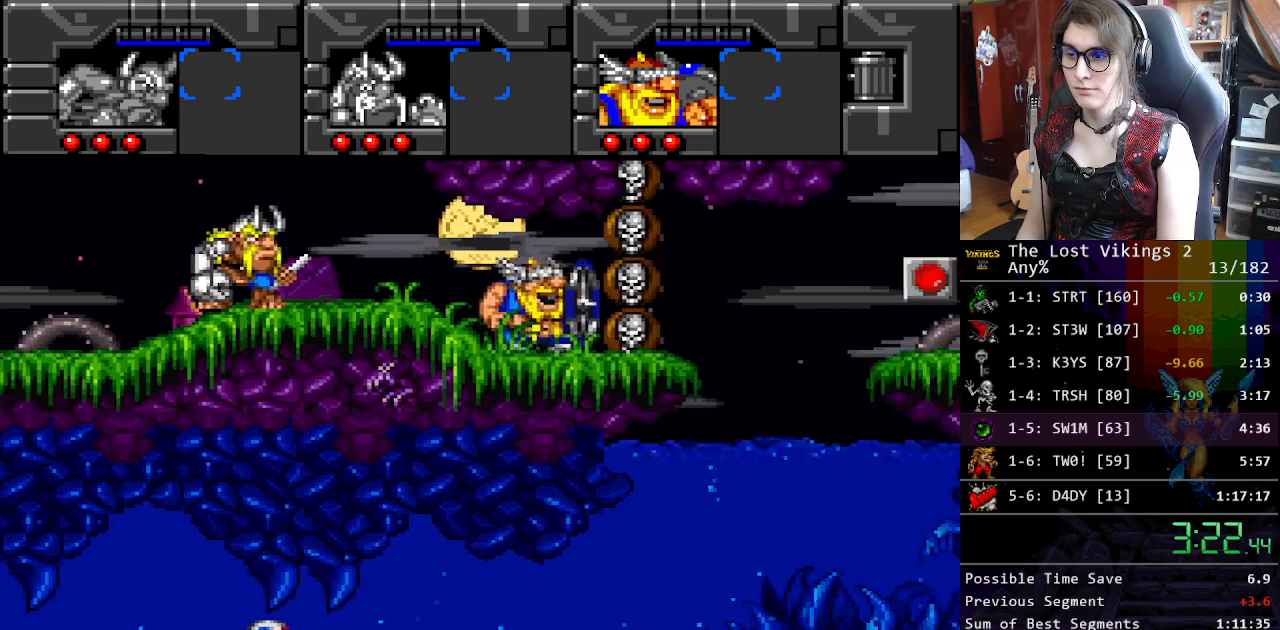
{"buttons": ["DPAD_DOWN", "DPAD_RIGHT"], "events": [[51, "DPAD_RIGHT", "down"], [67, "DPAD_DOWN", "down"], [67, "R1", "up"], [184, "B", "down"], [318, "B", "up"], [401, "B", "down"], [502, "B", "up"]]}
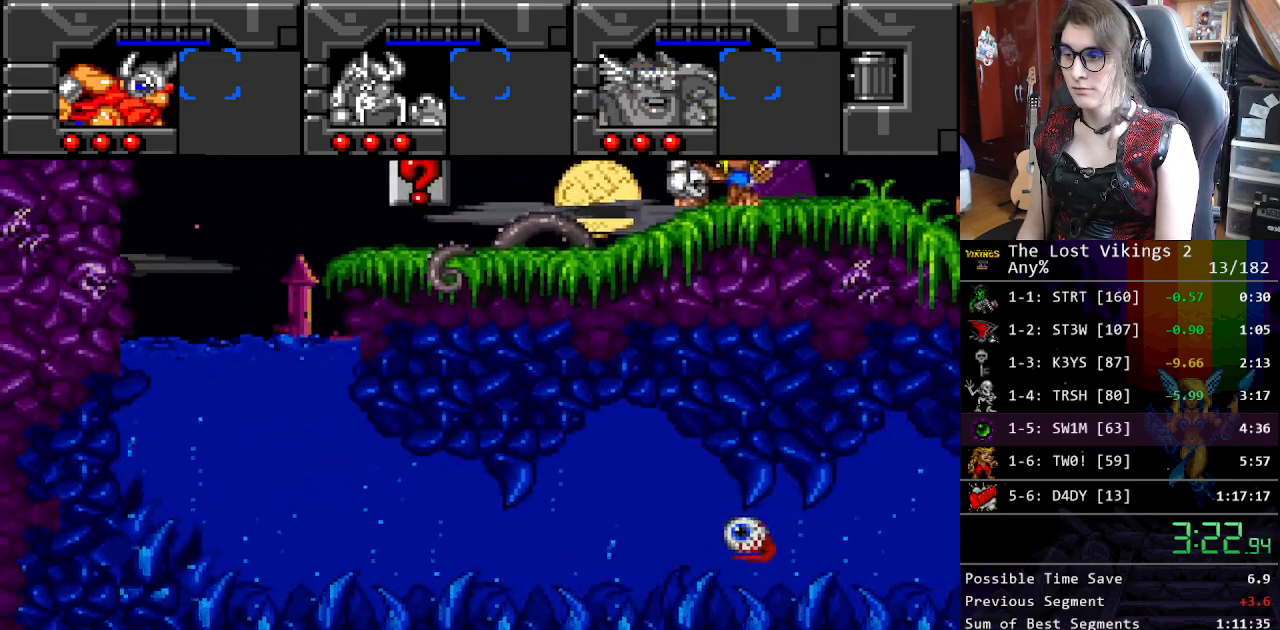
{"buttons": ["B", "DPAD_DOWN", "DPAD_RIGHT"], "events": [[83, "B", "down"], [200, "B", "up"], [284, "B", "down"], [401, "B", "up"], [467, "B", "down"]]}
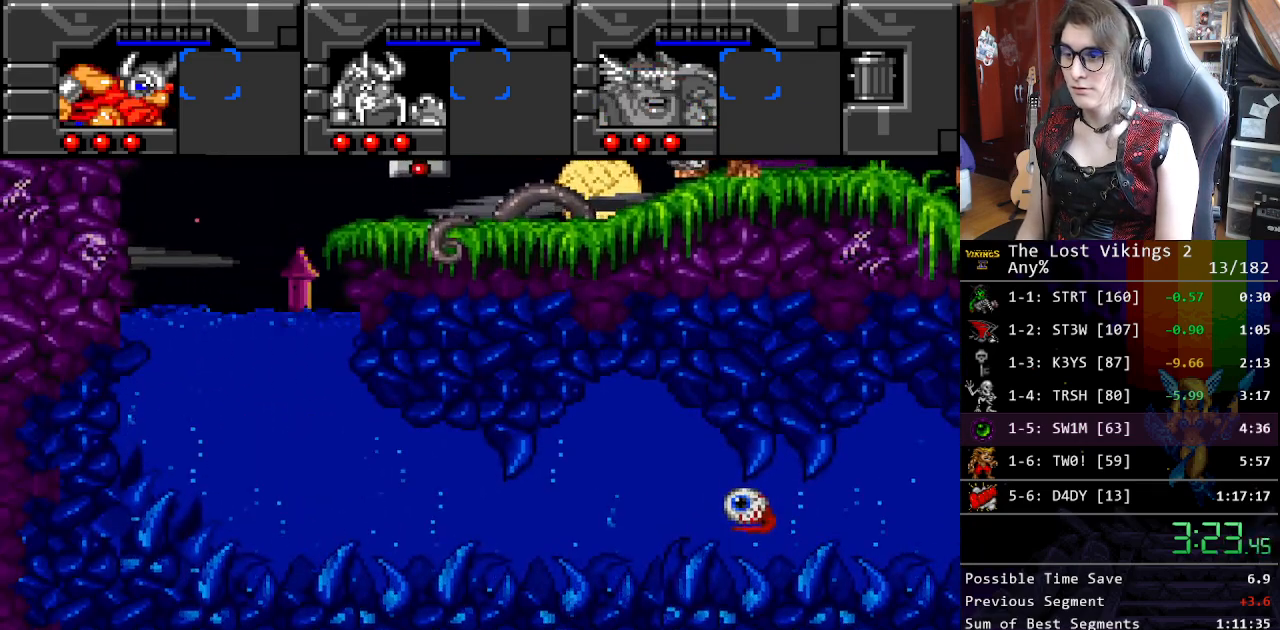
{"buttons": ["DPAD_RIGHT"], "events": [[83, "B", "up"], [167, "B", "down"], [267, "B", "up"], [301, "DPAD_DOWN", "up"], [334, "B", "down"], [451, "B", "up"]]}
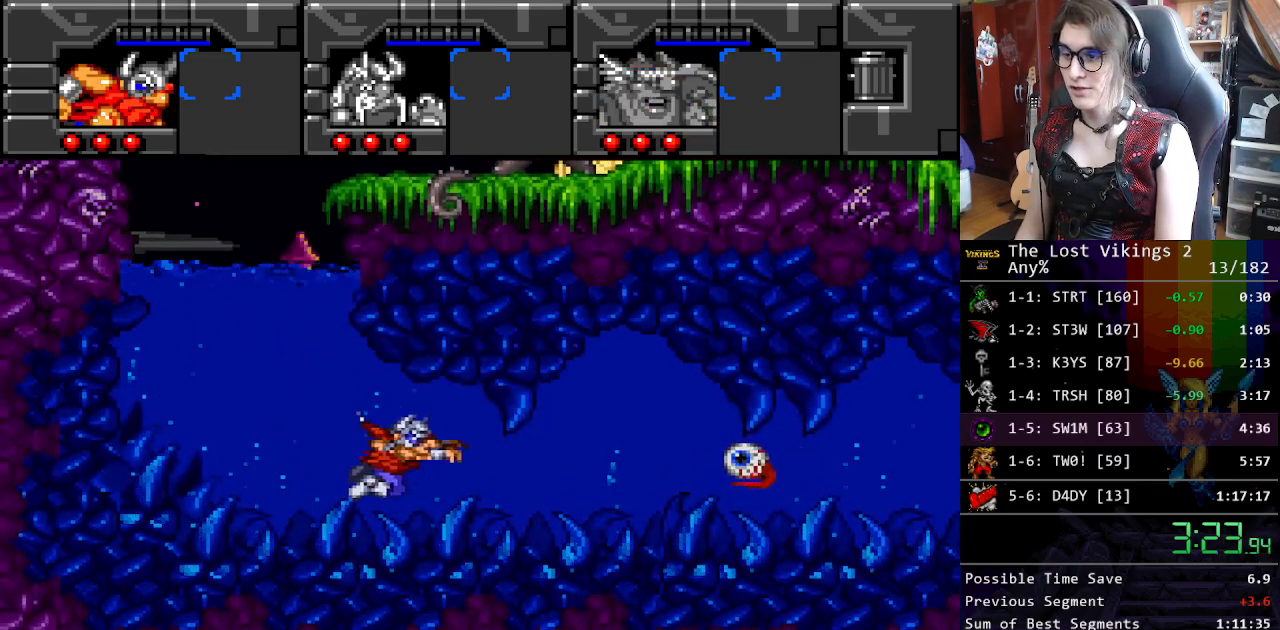
{"buttons": ["B", "DPAD_RIGHT"], "events": [[50, "B", "down"], [100, "B", "up"], [184, "B", "down"], [267, "B", "up"], [334, "B", "down"], [384, "B", "up"], [501, "B", "down"]]}
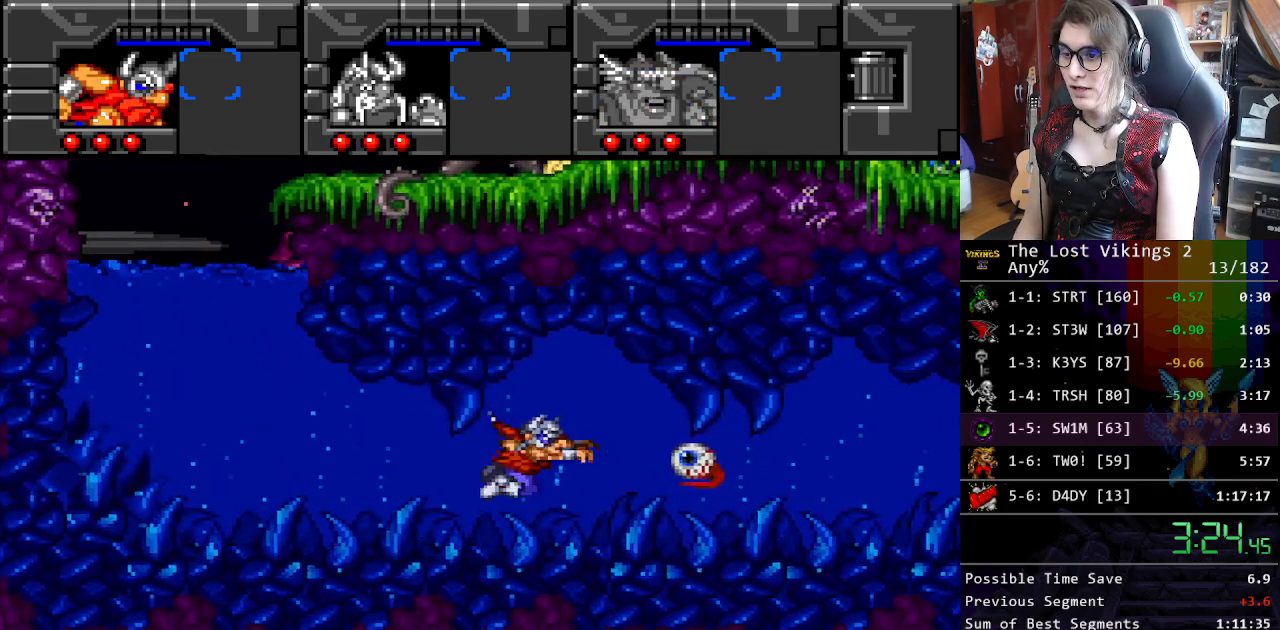
{"buttons": ["B", "DPAD_RIGHT"], "events": [[50, "B", "up"], [151, "B", "down"], [217, "B", "up"], [284, "B", "down"], [351, "B", "up"], [435, "B", "down"]]}
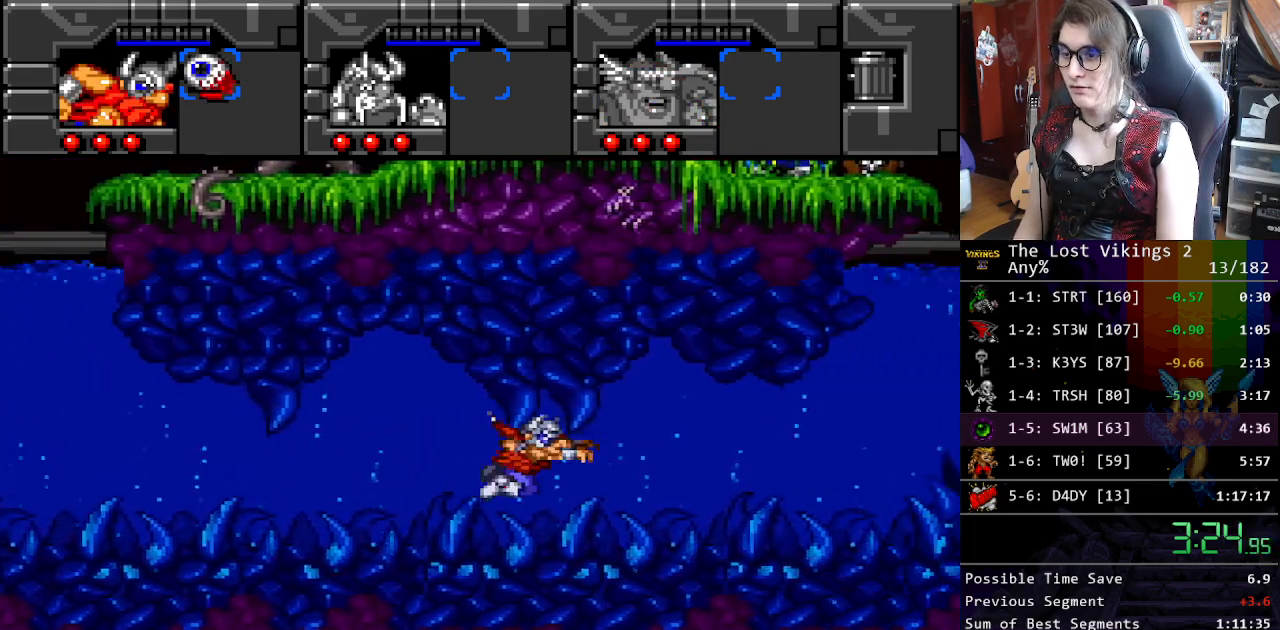
{"buttons": ["DPAD_UP", "DPAD_RIGHT"], "events": [[84, "B", "up"], [167, "B", "down"], [234, "B", "up"], [334, "B", "down"], [334, "DPAD_UP", "down"], [435, "B", "up"]]}
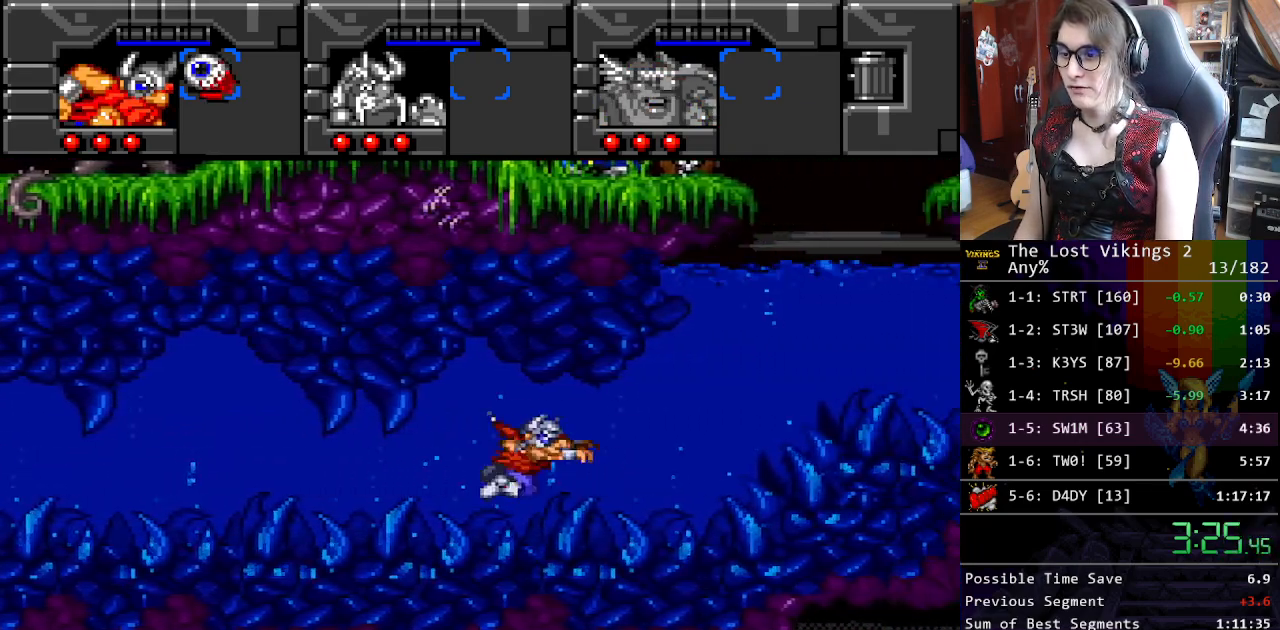
{"buttons": ["B", "DPAD_UP", "DPAD_RIGHT"], "events": [[17, "B", "down"], [150, "B", "up"], [217, "B", "down"], [301, "B", "up"], [384, "B", "down"]]}
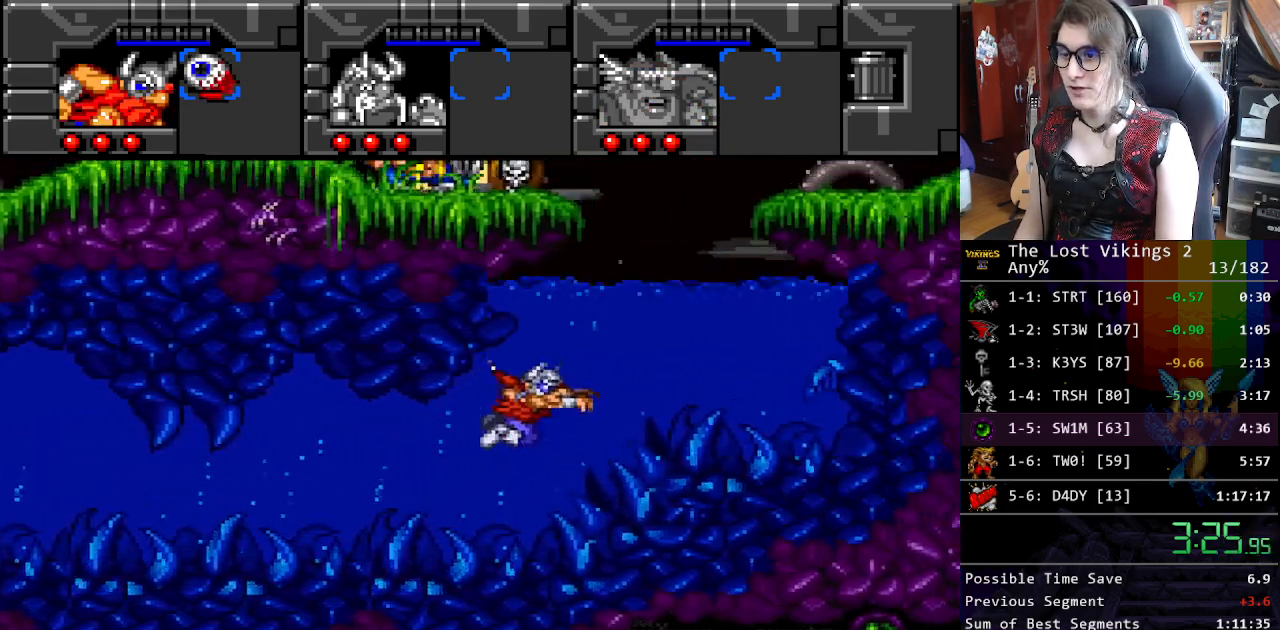
{"buttons": ["DPAD_UP", "DPAD_RIGHT"], "events": [[17, "B", "up"], [84, "B", "down"], [217, "B", "up"]]}
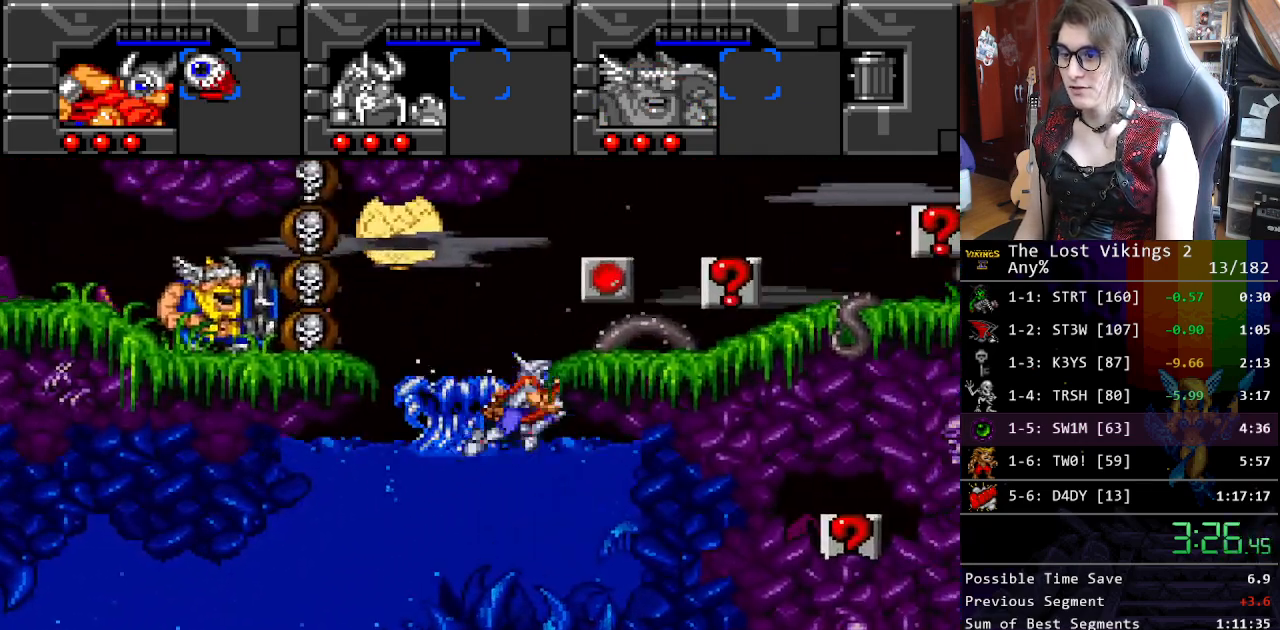
{"buttons": ["DPAD_UP", "DPAD_RIGHT"], "events": []}
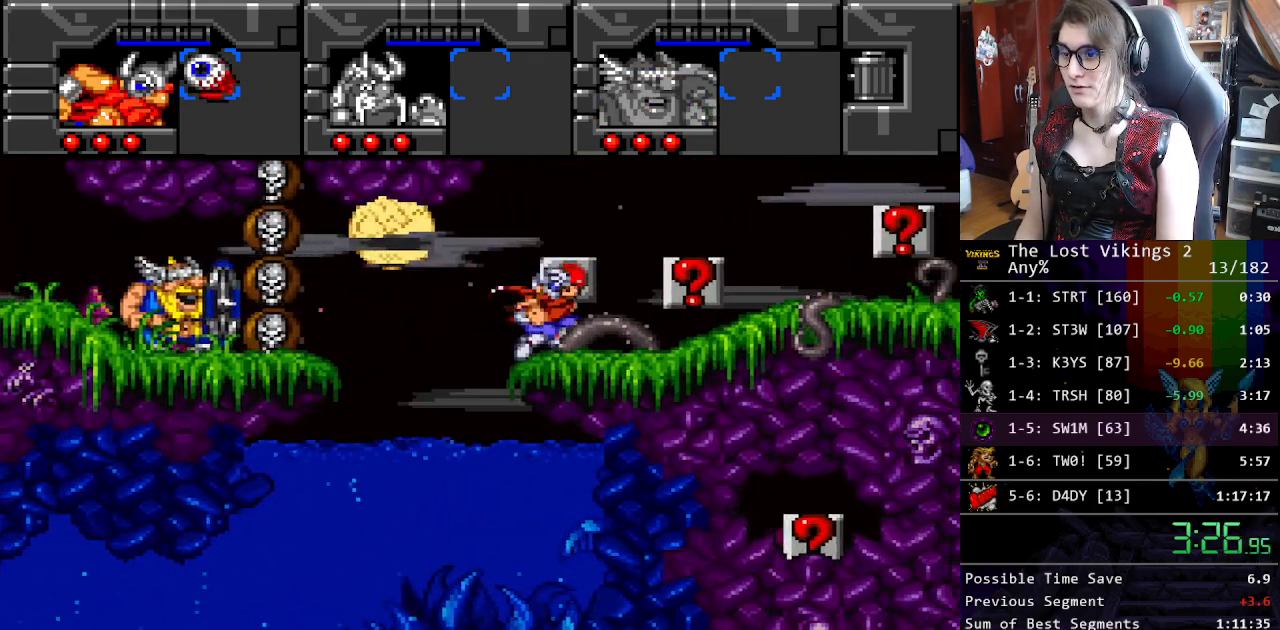
{"buttons": ["Y", "DPAD_RIGHT"], "events": [[67, "DPAD_RIGHT", "up"], [67, "DPAD_UP", "up"], [134, "A", "down"], [184, "DPAD_RIGHT", "down"], [234, "A", "up"], [335, "Y", "down"]]}
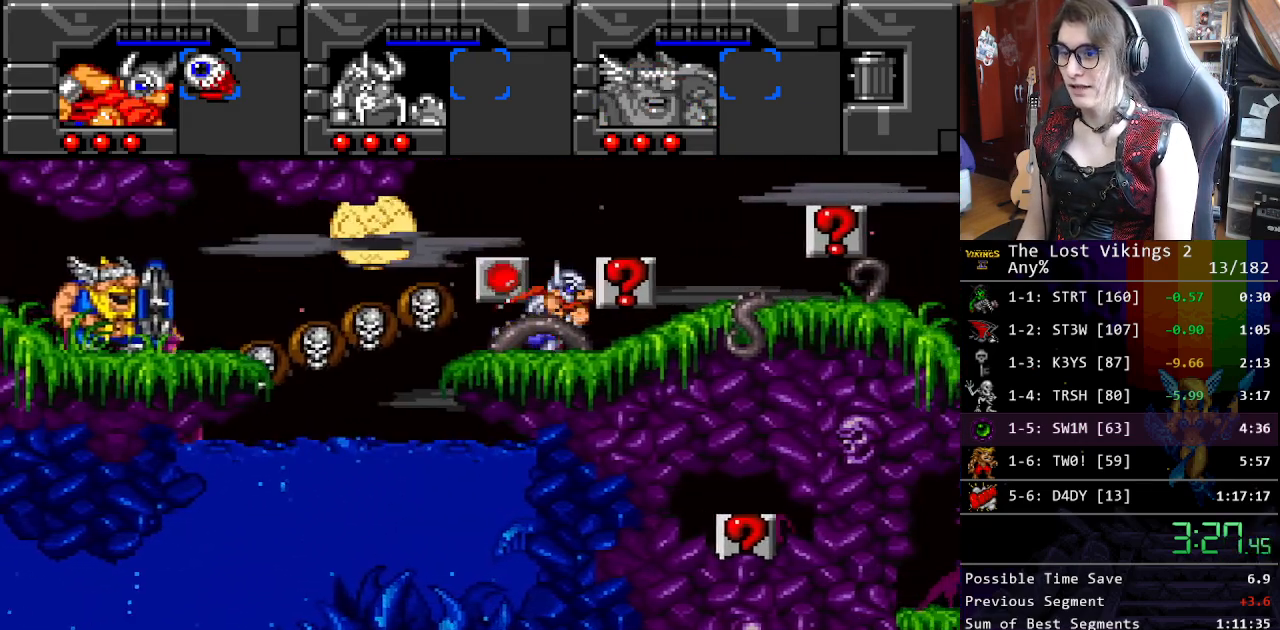
{"buttons": ["DPAD_RIGHT"], "events": [[133, "R1", "down"], [267, "Y", "up"], [300, "R1", "up"]]}
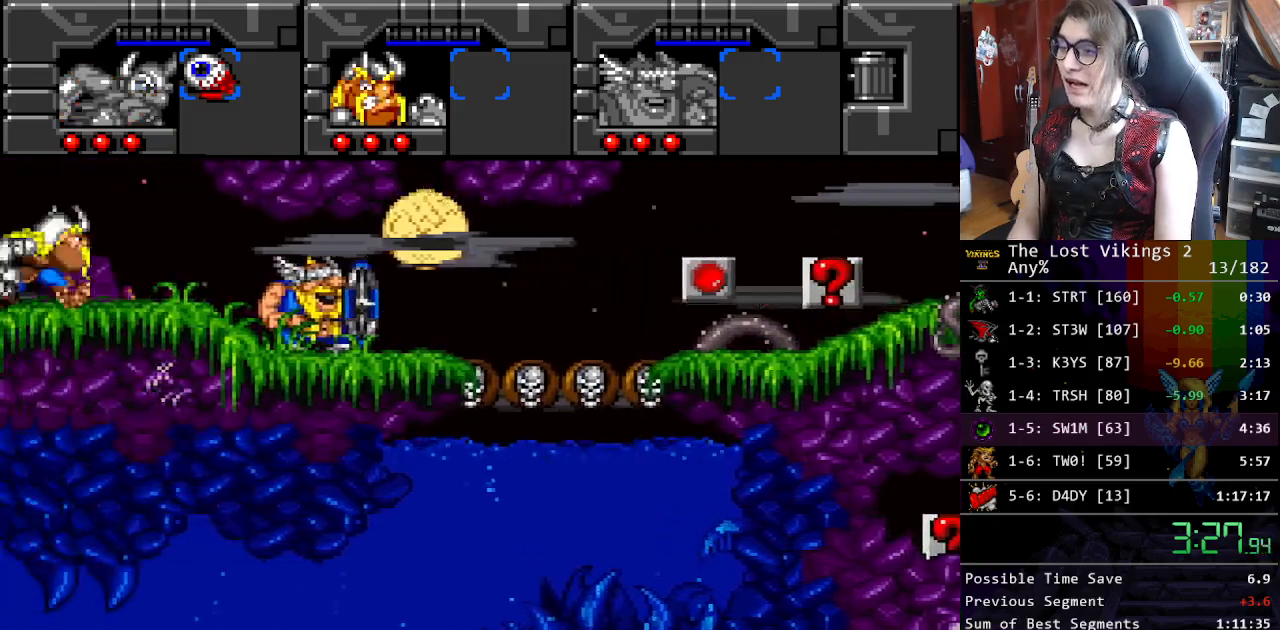
{"buttons": ["DPAD_RIGHT"], "events": []}
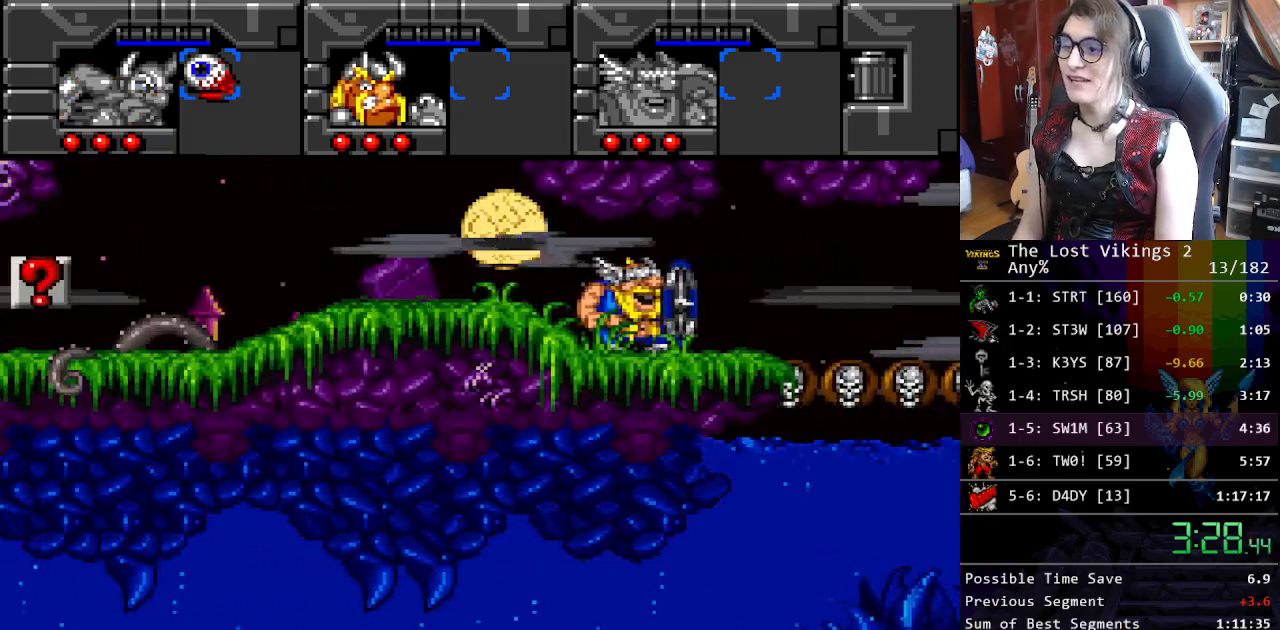
{"buttons": ["DPAD_RIGHT"], "events": []}
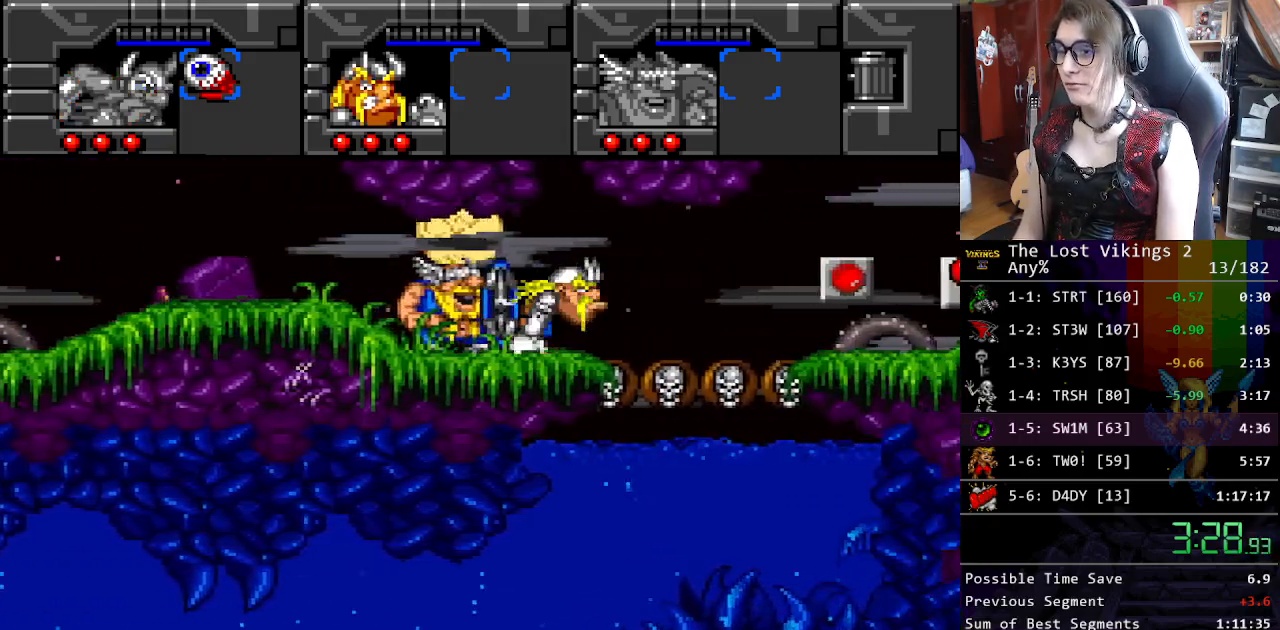
{"buttons": ["DPAD_RIGHT"], "events": []}
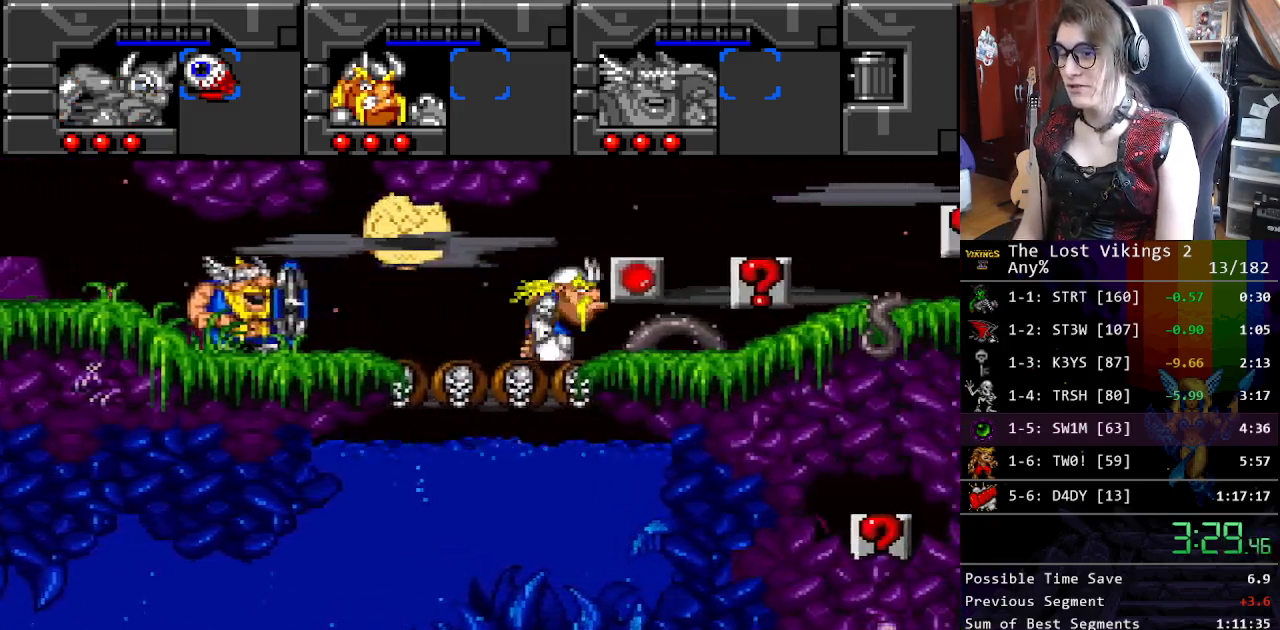
{"buttons": ["R1", "DPAD_RIGHT"], "events": [[418, "R1", "down"]]}